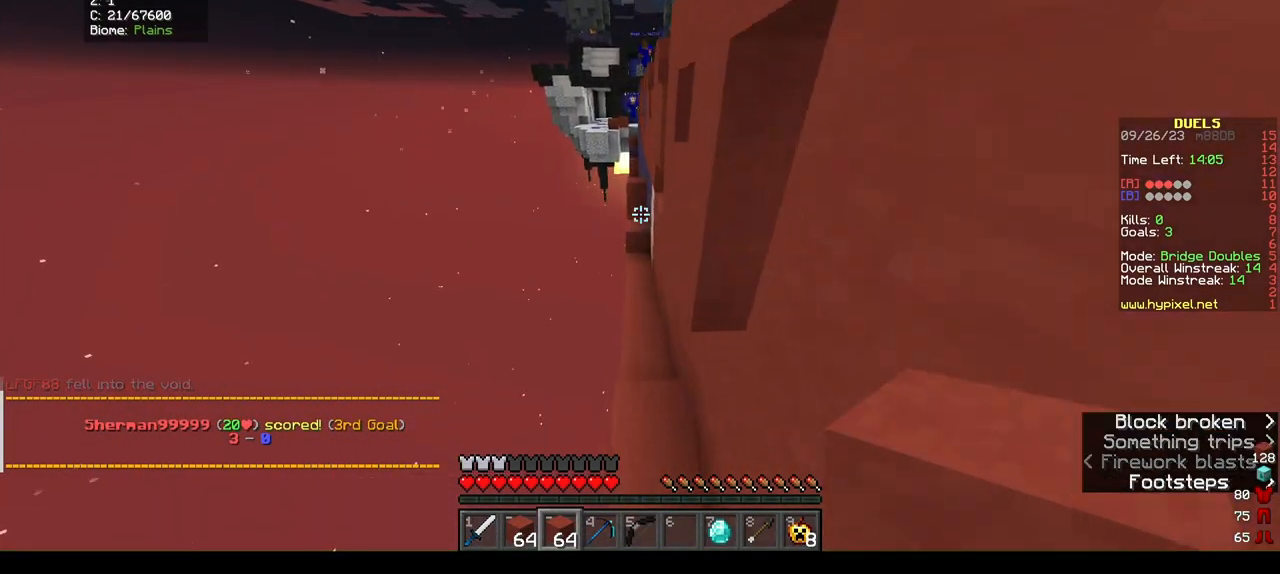
Gameplay with keyboard and mouse; each line is a JSON object with the keys and mouse buttons held at the frame after it. "events" lists presses ("down") and releases ("up") of "a", "d", "s", "w", "mouse_left" and "mouse_right" between this image and that frame as [ms after this image, input, new state], when the widget could be followed in between. "mouse_left", "mouse_right" = the "left", "right" buttons of the "mouse" list. No other keys are recorded. Fast repeated clicks can show as one long hold. Mouse movement is not recorded.
{"keys": ["w"], "mouse": []}
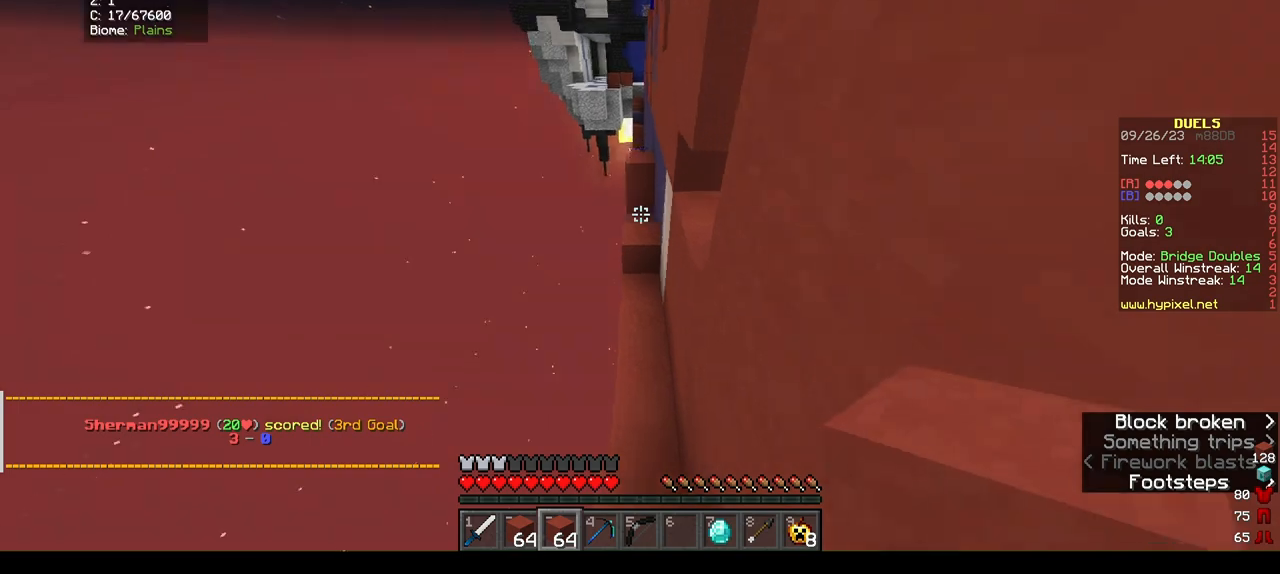
{"keys": ["w"], "mouse": [], "events": [[267, "mouse_right", "down"], [467, "mouse_right", "up"]]}
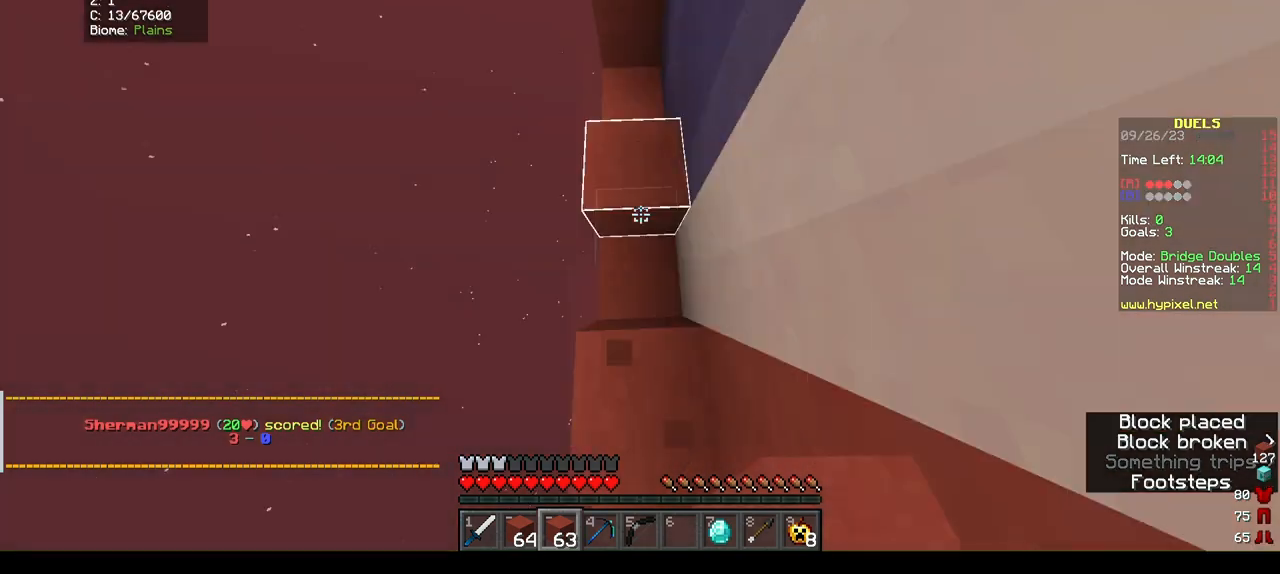
{"keys": ["w"], "mouse": ["right"], "events": [[333, "mouse_right", "down"]]}
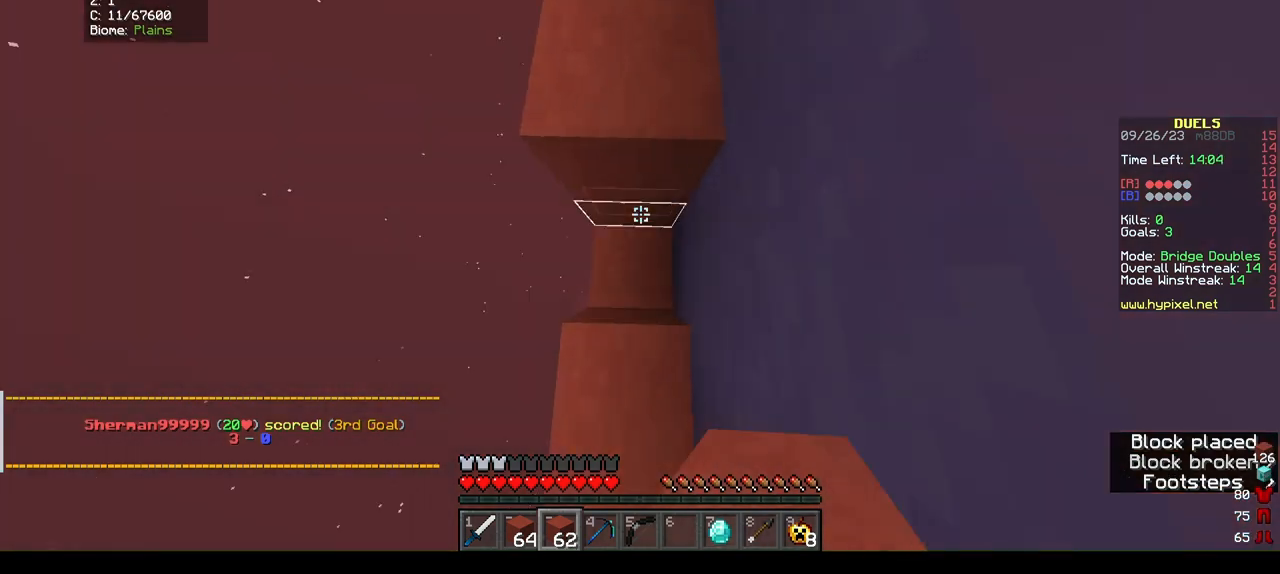
{"keys": ["w"], "mouse": ["right"], "events": [[33, "mouse_right", "up"], [67, "mouse_right", "down"], [200, "mouse_right", "up"], [500, "mouse_right", "down"]]}
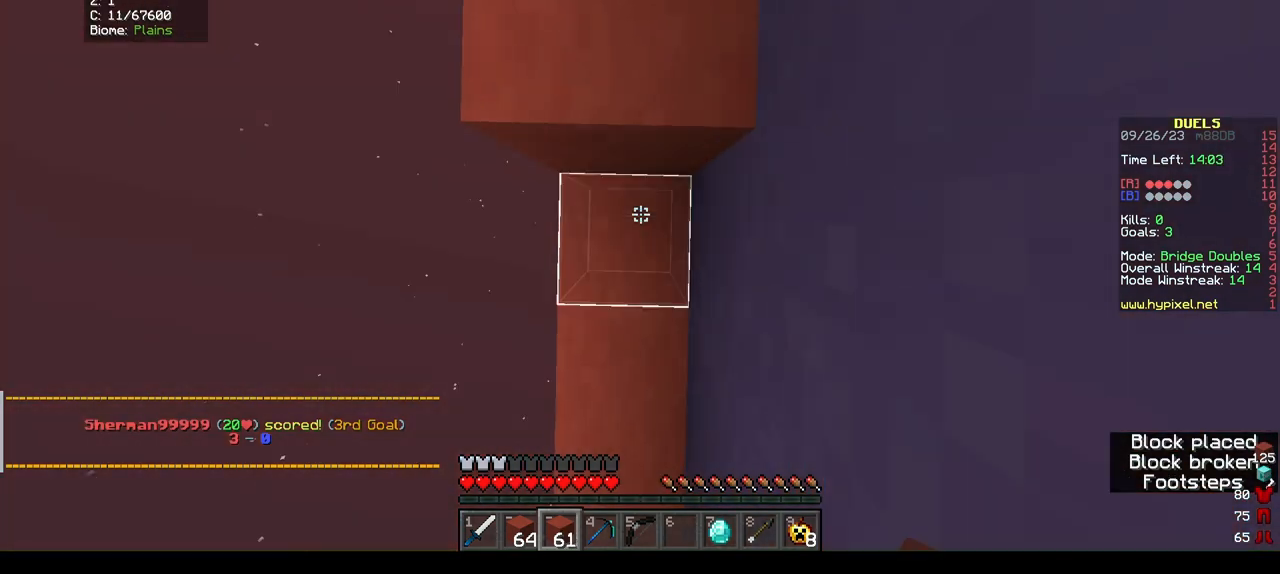
{"keys": ["w"], "mouse": [], "events": [[100, "mouse_right", "up"]]}
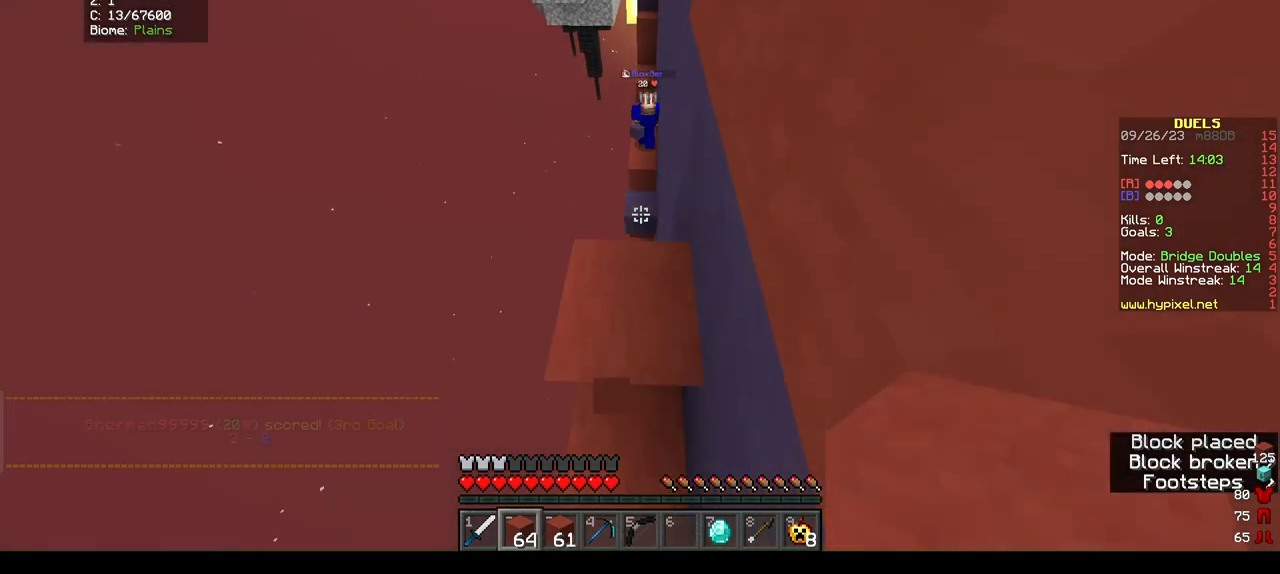
{"keys": ["w"], "mouse": [], "events": []}
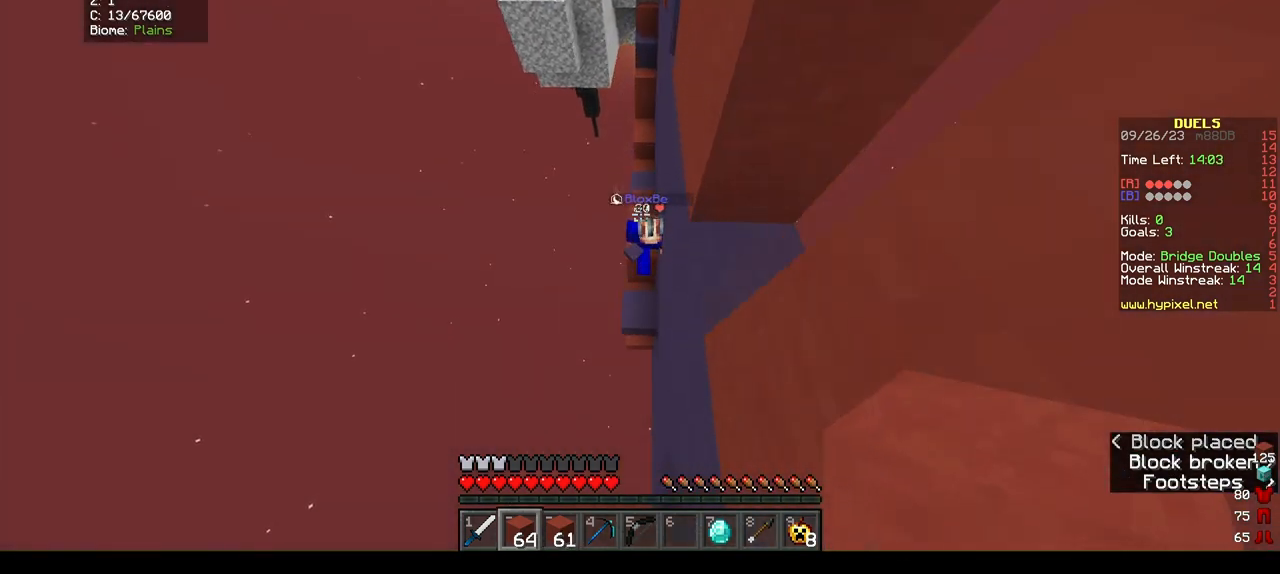
{"keys": ["w"], "mouse": [], "events": []}
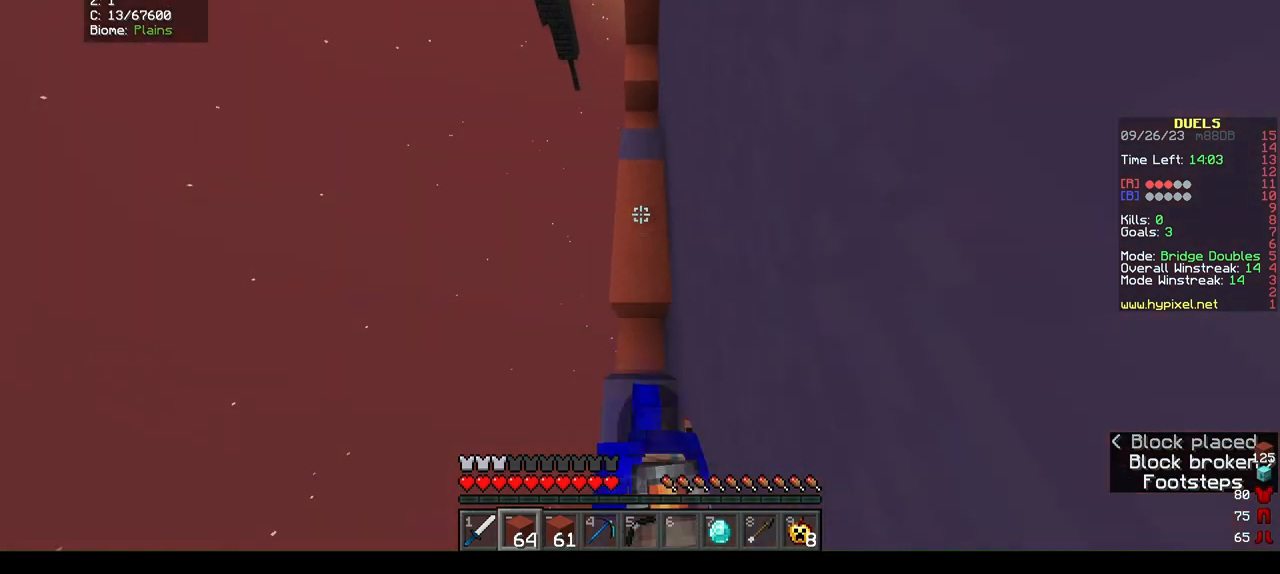
{"keys": ["w"], "mouse": [], "events": []}
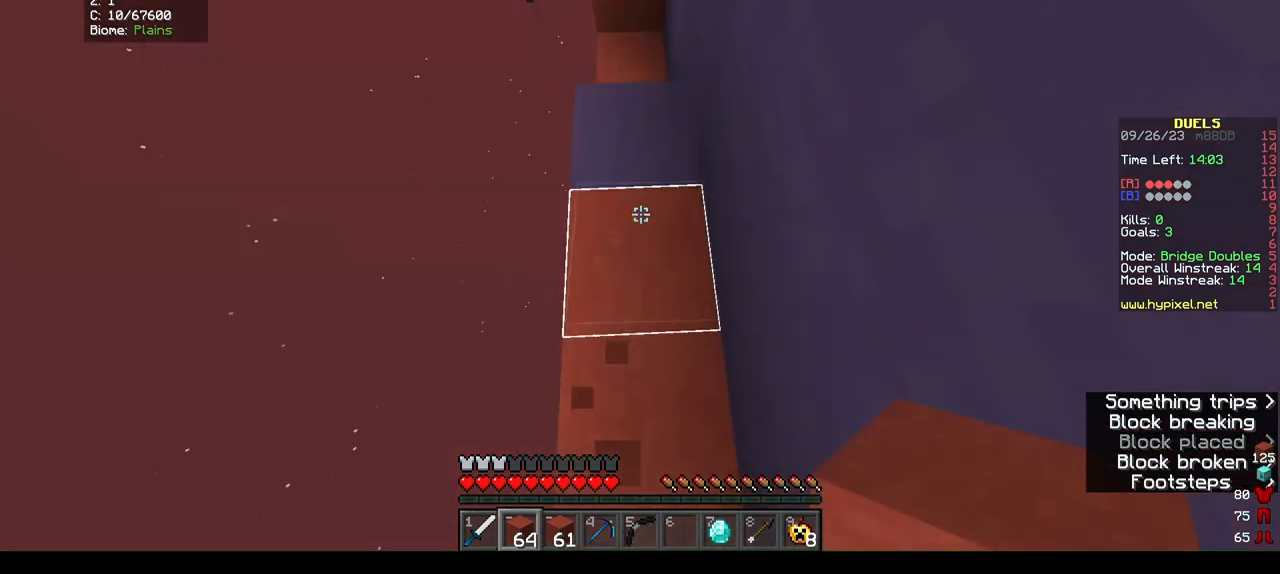
{"keys": ["w"], "mouse": [], "events": [[200, "mouse_right", "down"], [367, "mouse_right", "up"]]}
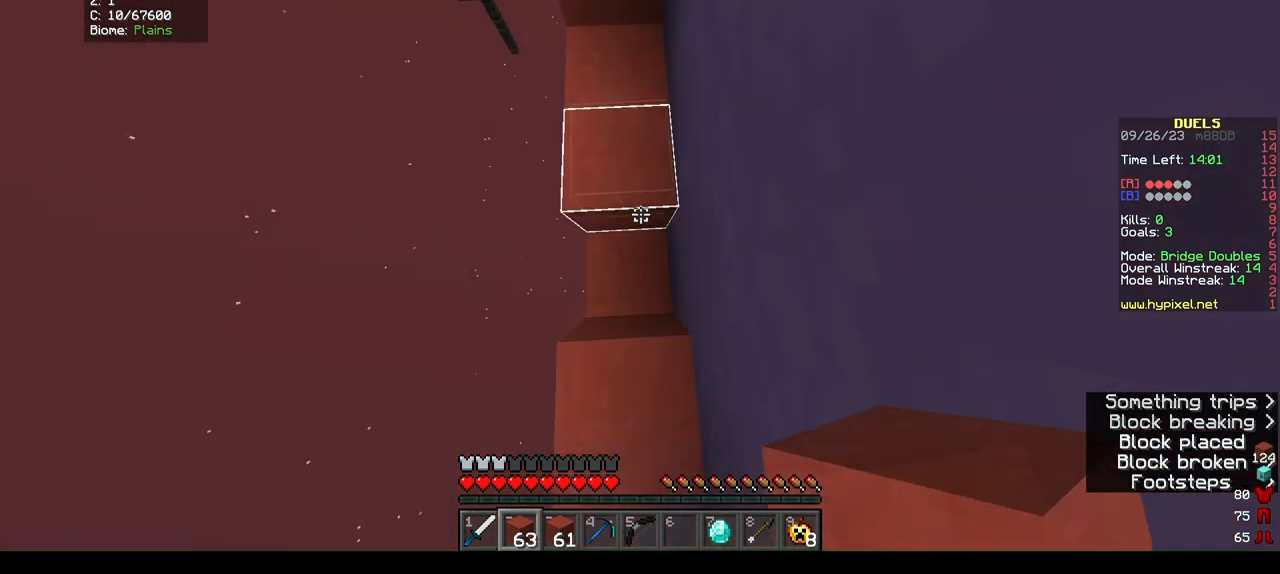
{"keys": ["w"], "mouse": [], "events": []}
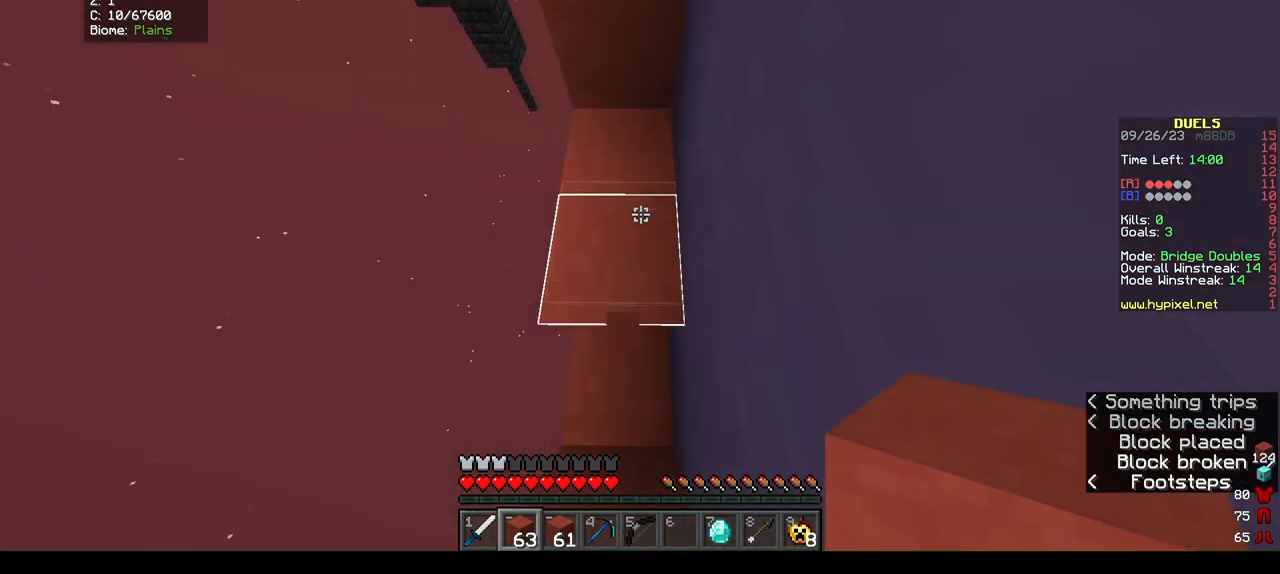
{"keys": ["w"], "mouse": ["right"], "events": [[467, "mouse_right", "down"]]}
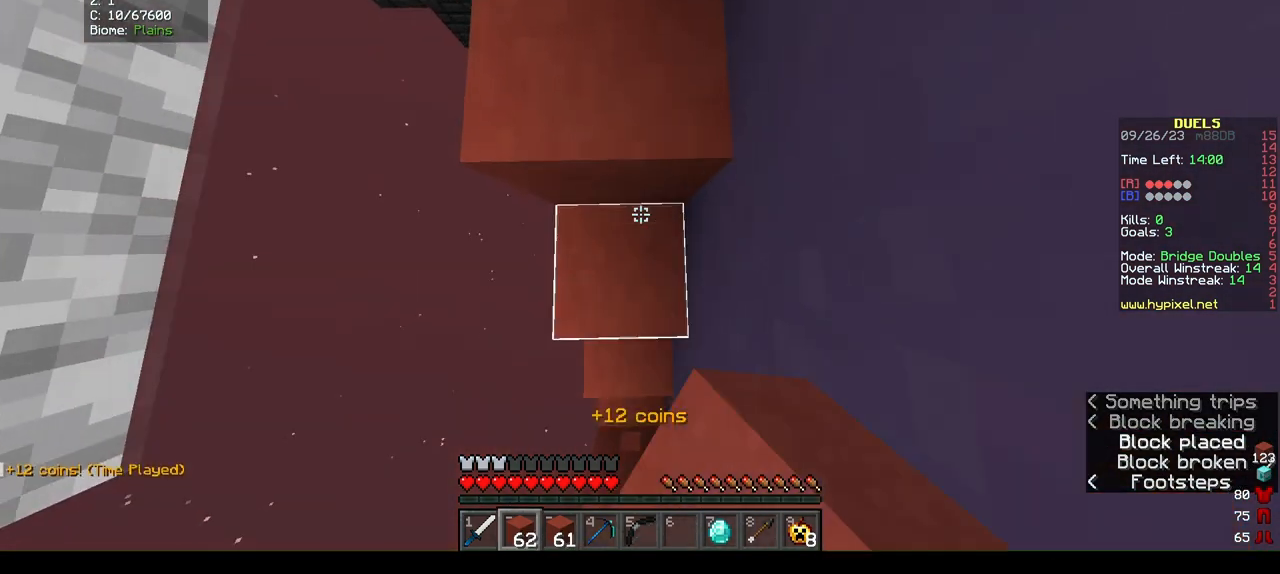
{"keys": ["w"], "mouse": [], "events": [[100, "mouse_right", "up"]]}
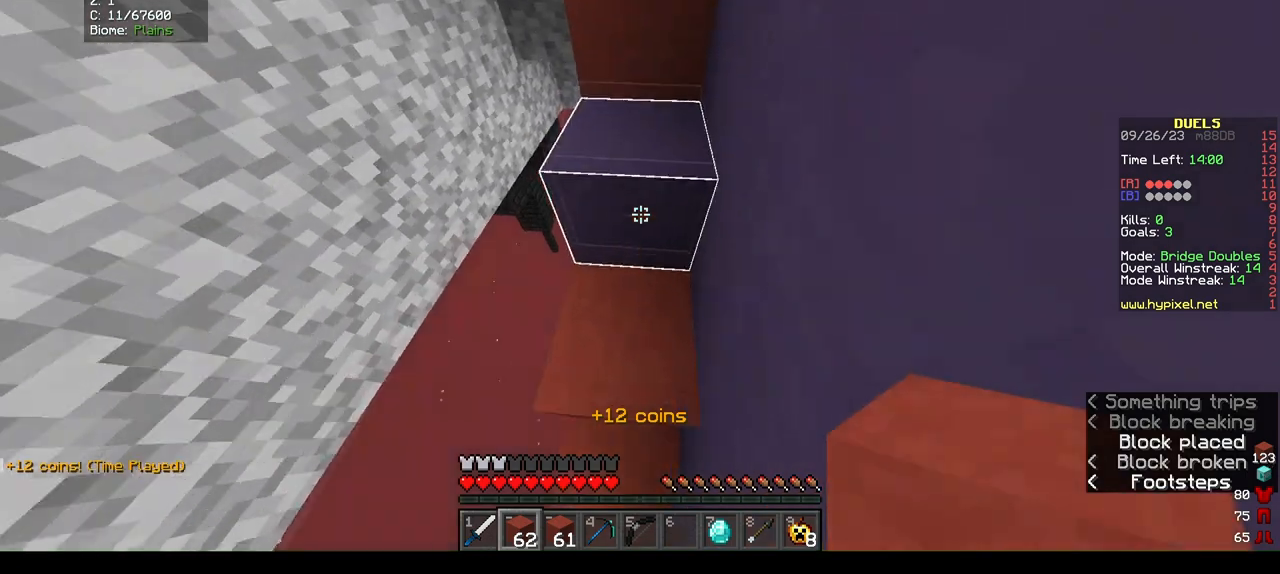
{"keys": ["w"], "mouse": [], "events": []}
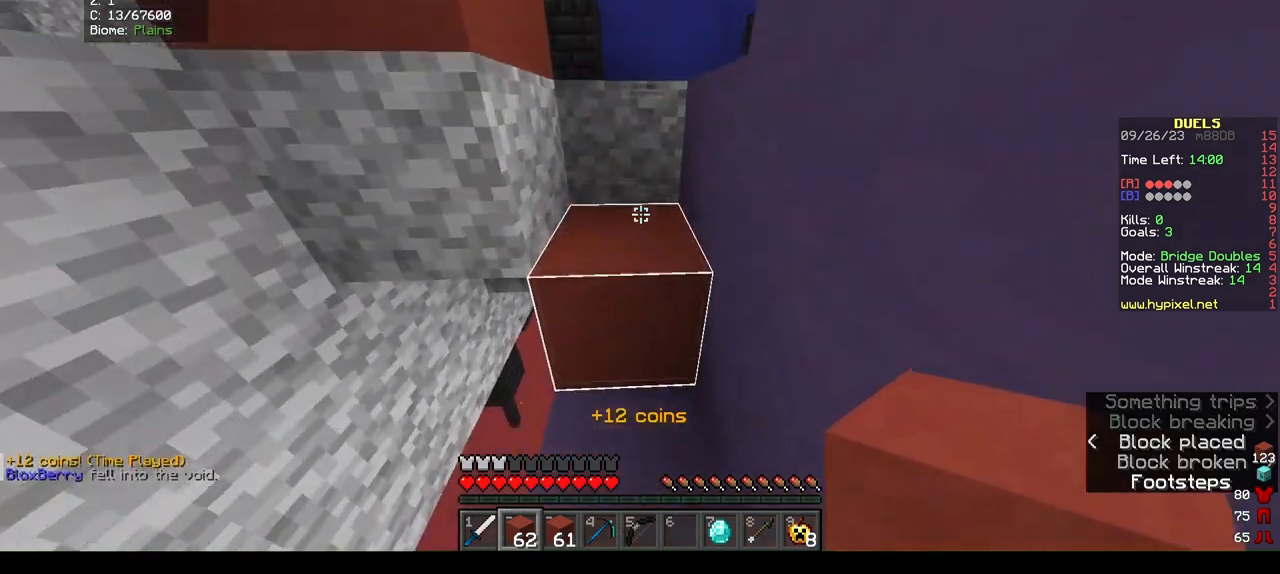
{"keys": ["w"], "mouse": [], "events": []}
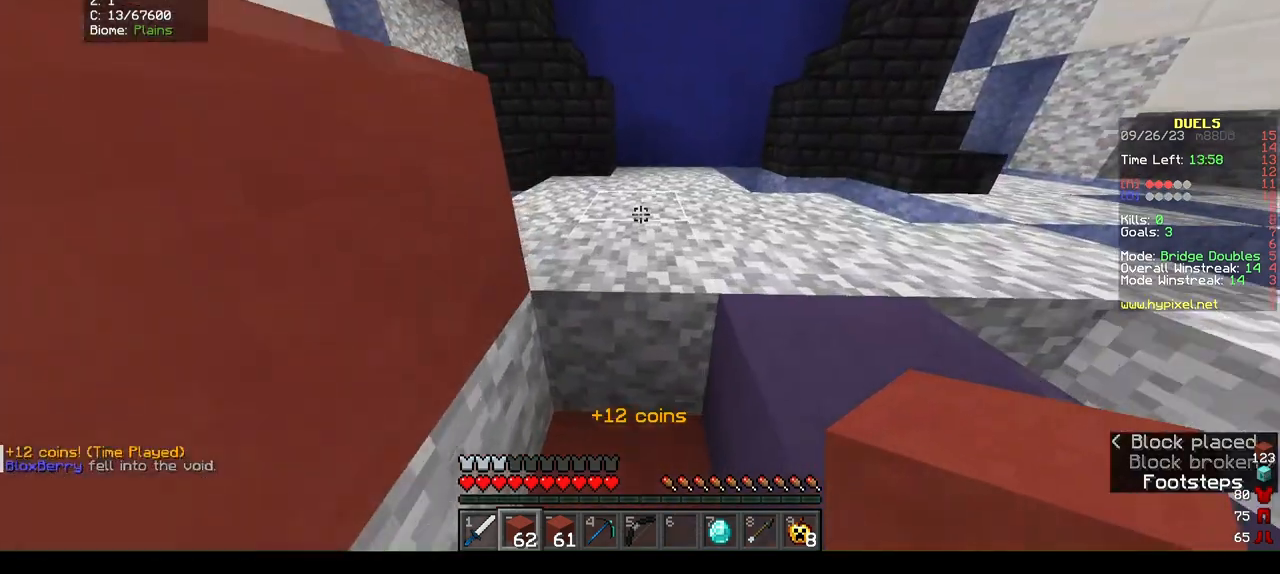
{"keys": ["w"], "mouse": [], "events": []}
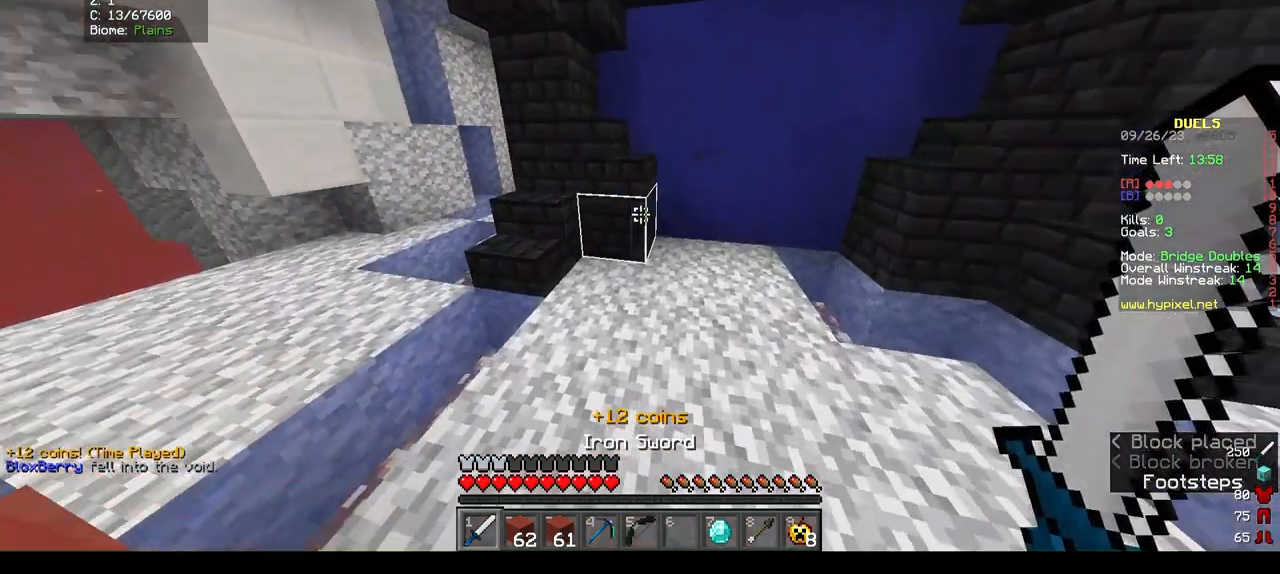
{"keys": ["a", "w"], "mouse": []}